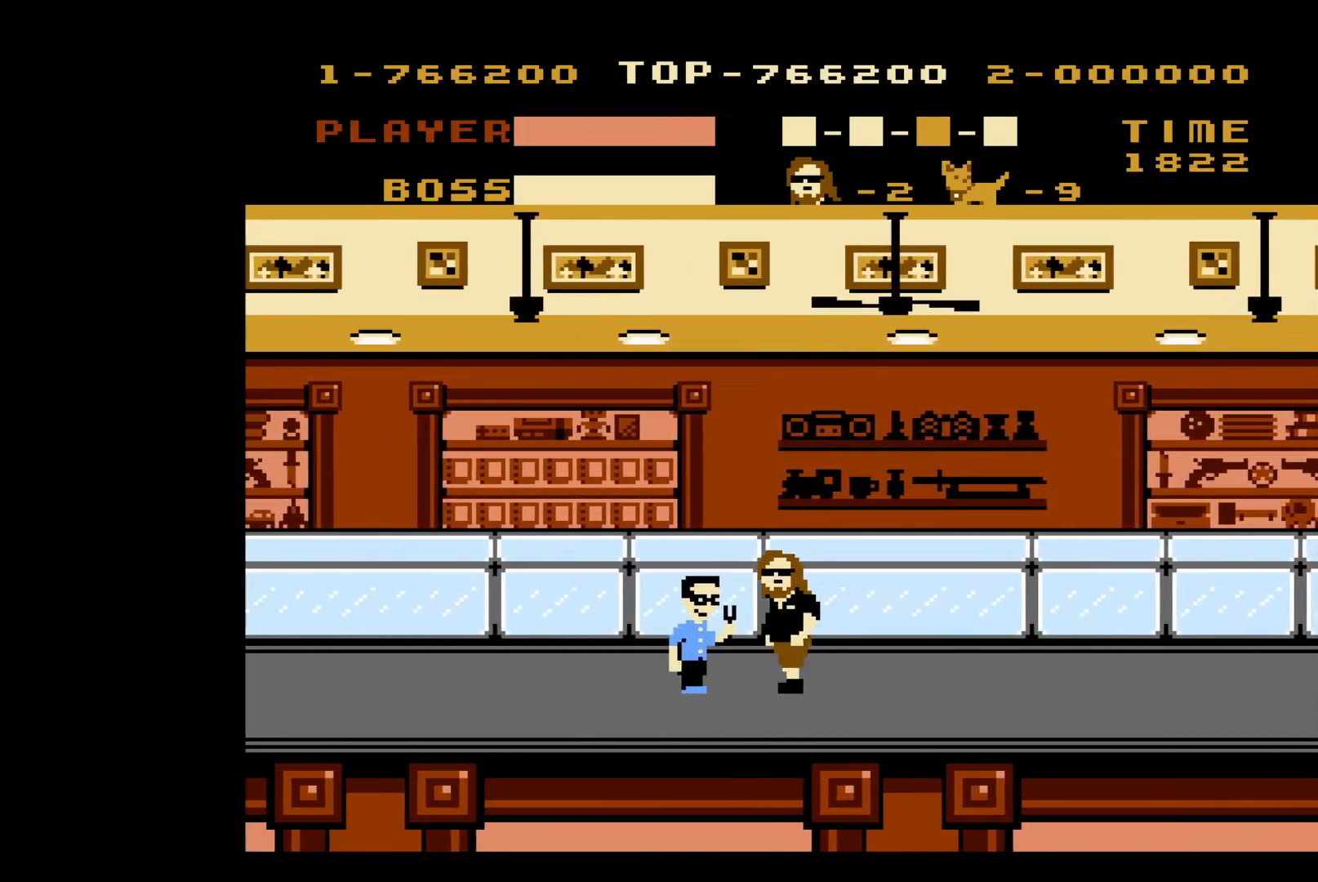
Gameplay with a controller (Nintendo layout); each line is a JSON object with the inputs held at the frame after it. "events" lists button and stick changes between this image and that frame as [ms after this image, input, new state], when the widget could be followed in between. Not read: L3 R3.
{"buttons": ["DPAD_LEFT"], "events": [[50, "B", "up"]]}
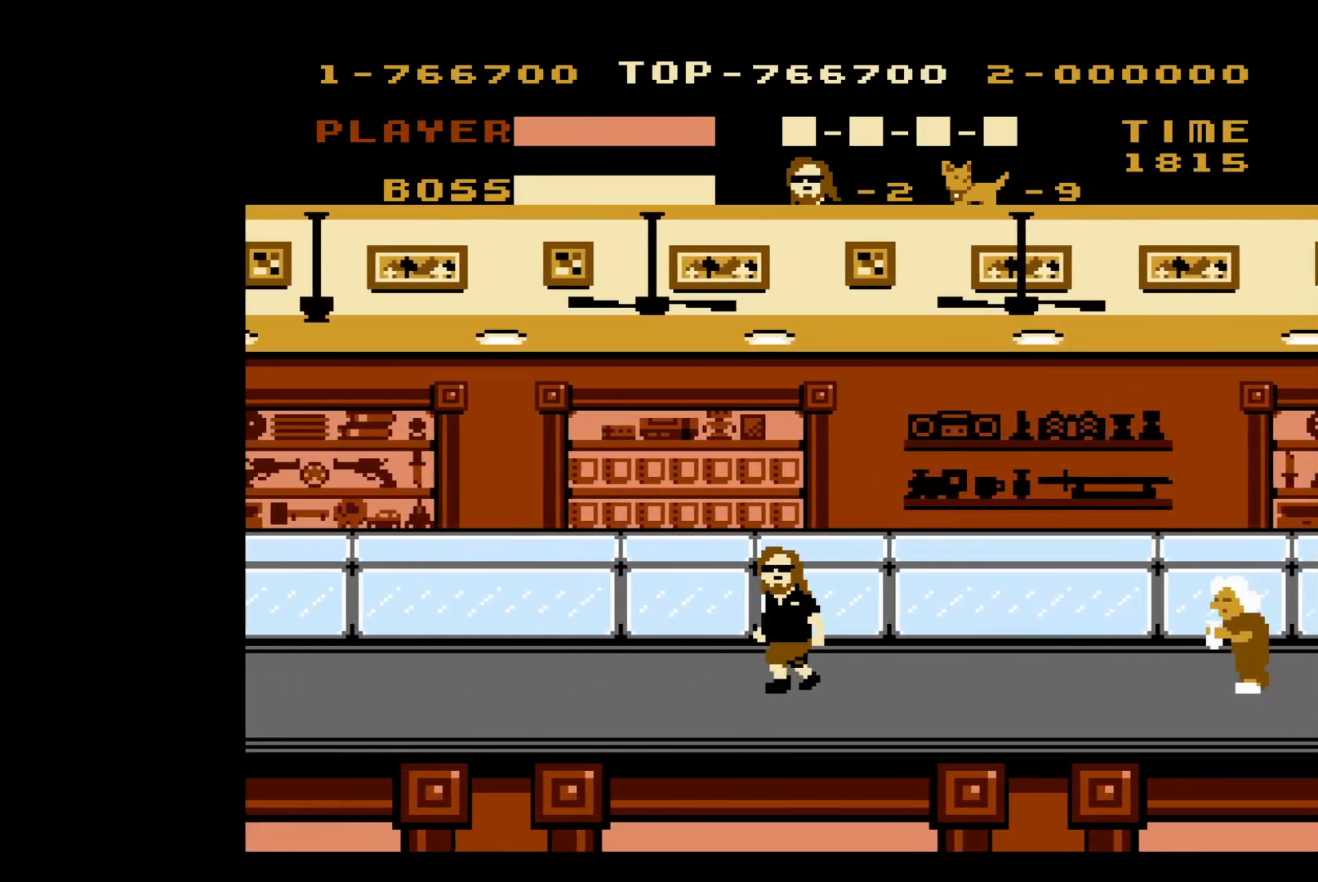
{"buttons": ["DPAD_LEFT"], "events": []}
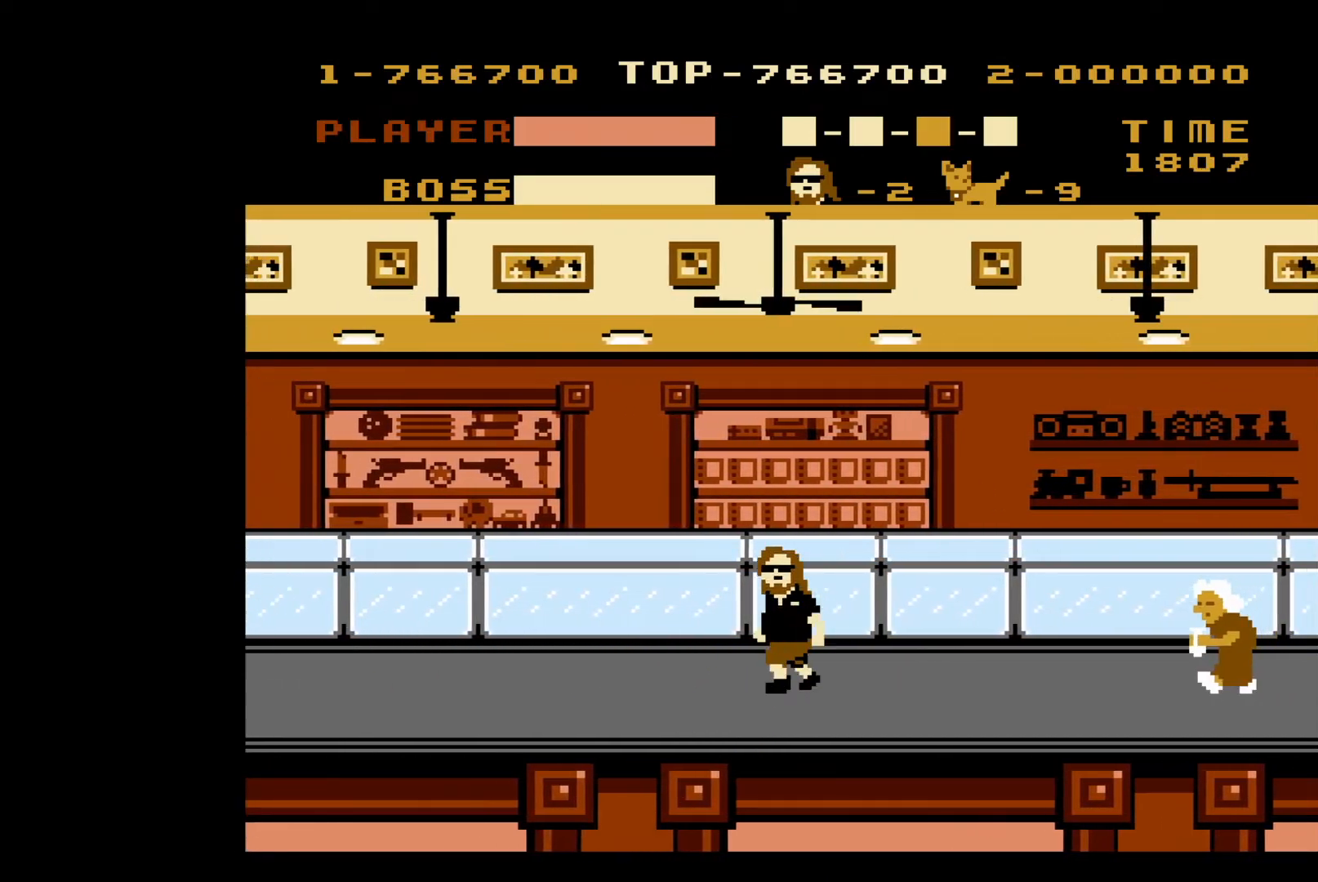
{"buttons": ["DPAD_LEFT"], "events": []}
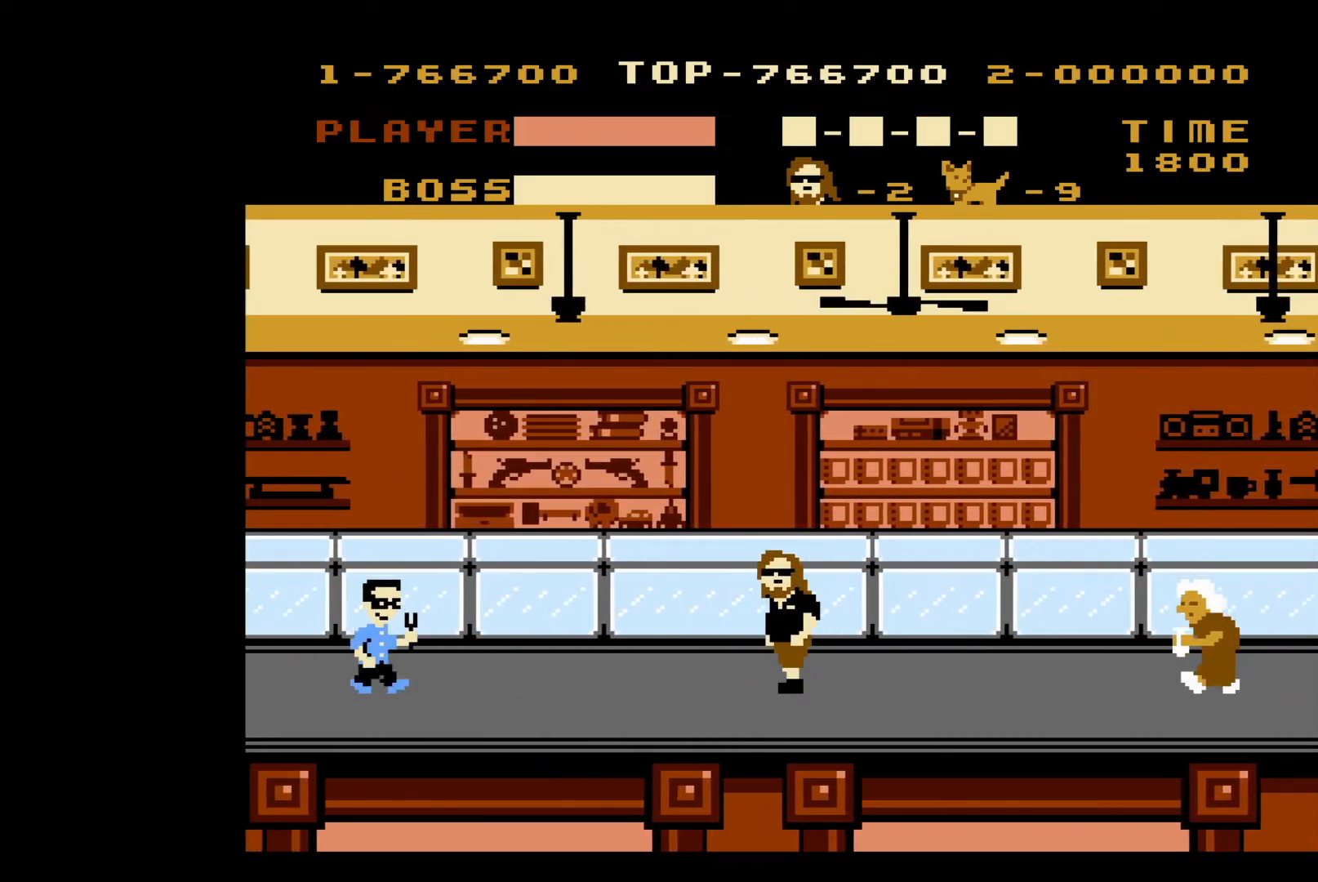
{"buttons": ["DPAD_LEFT"], "events": []}
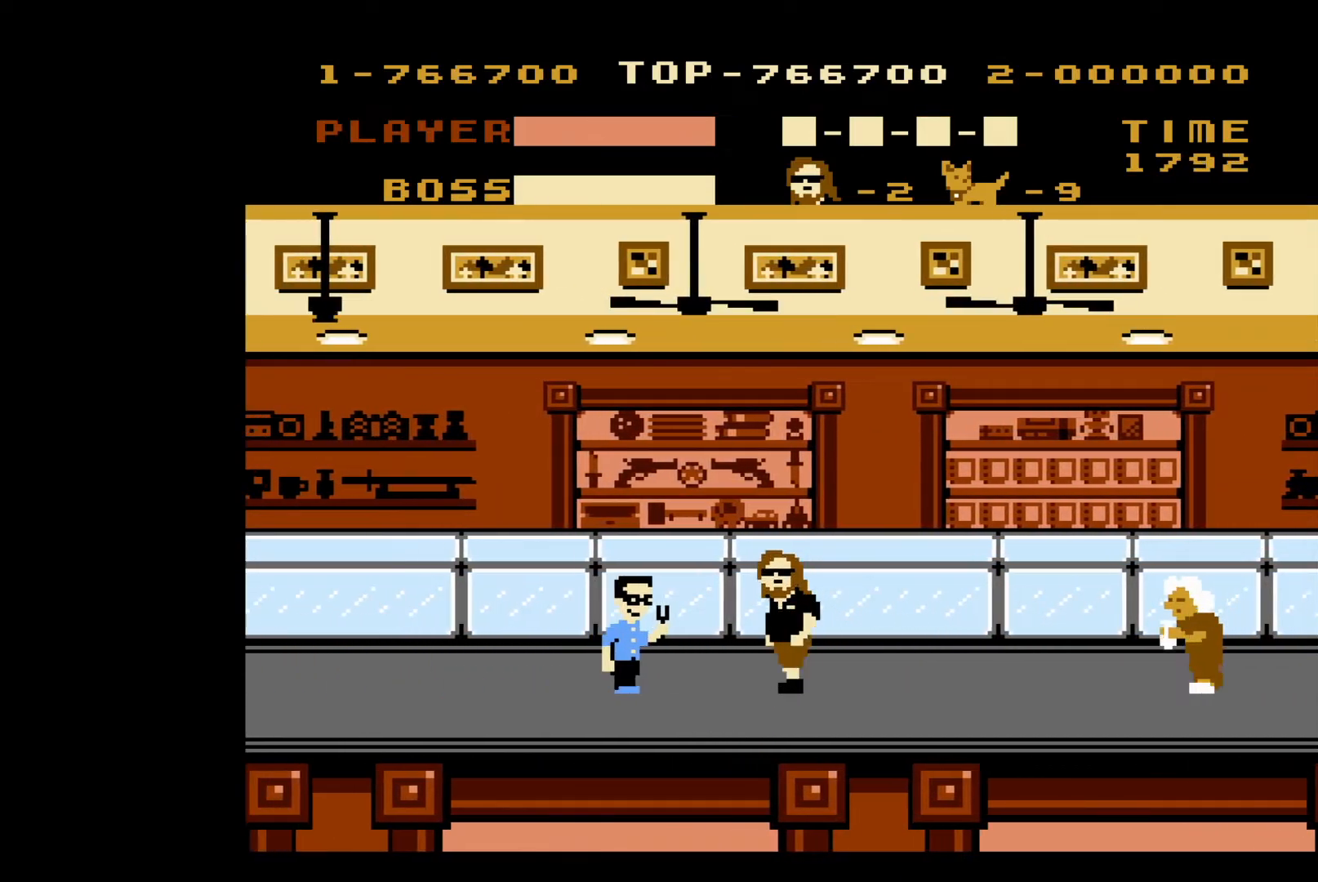
{"buttons": ["DPAD_LEFT"], "events": [[33, "B", "down"], [183, "B", "up"]]}
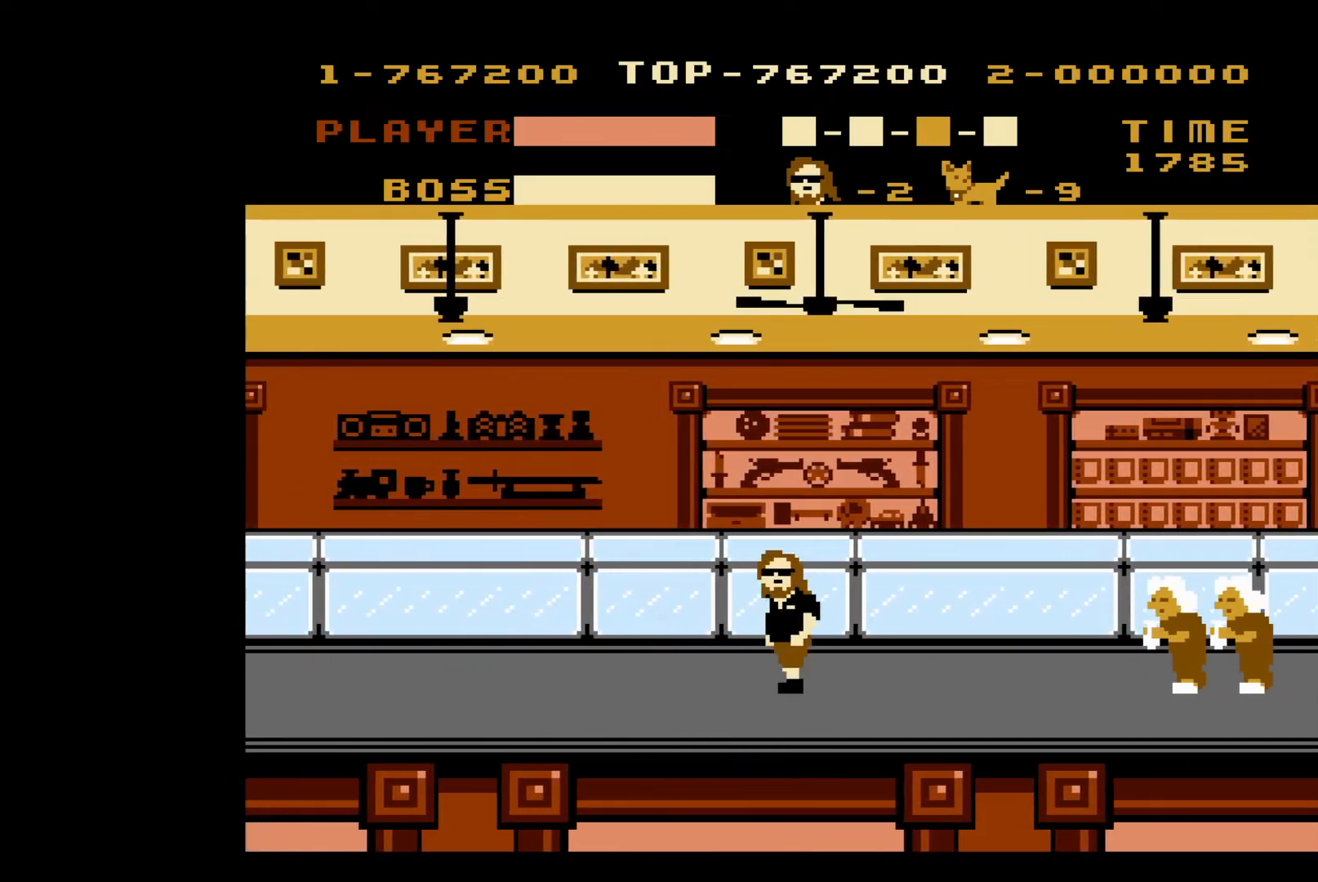
{"buttons": ["DPAD_LEFT"], "events": []}
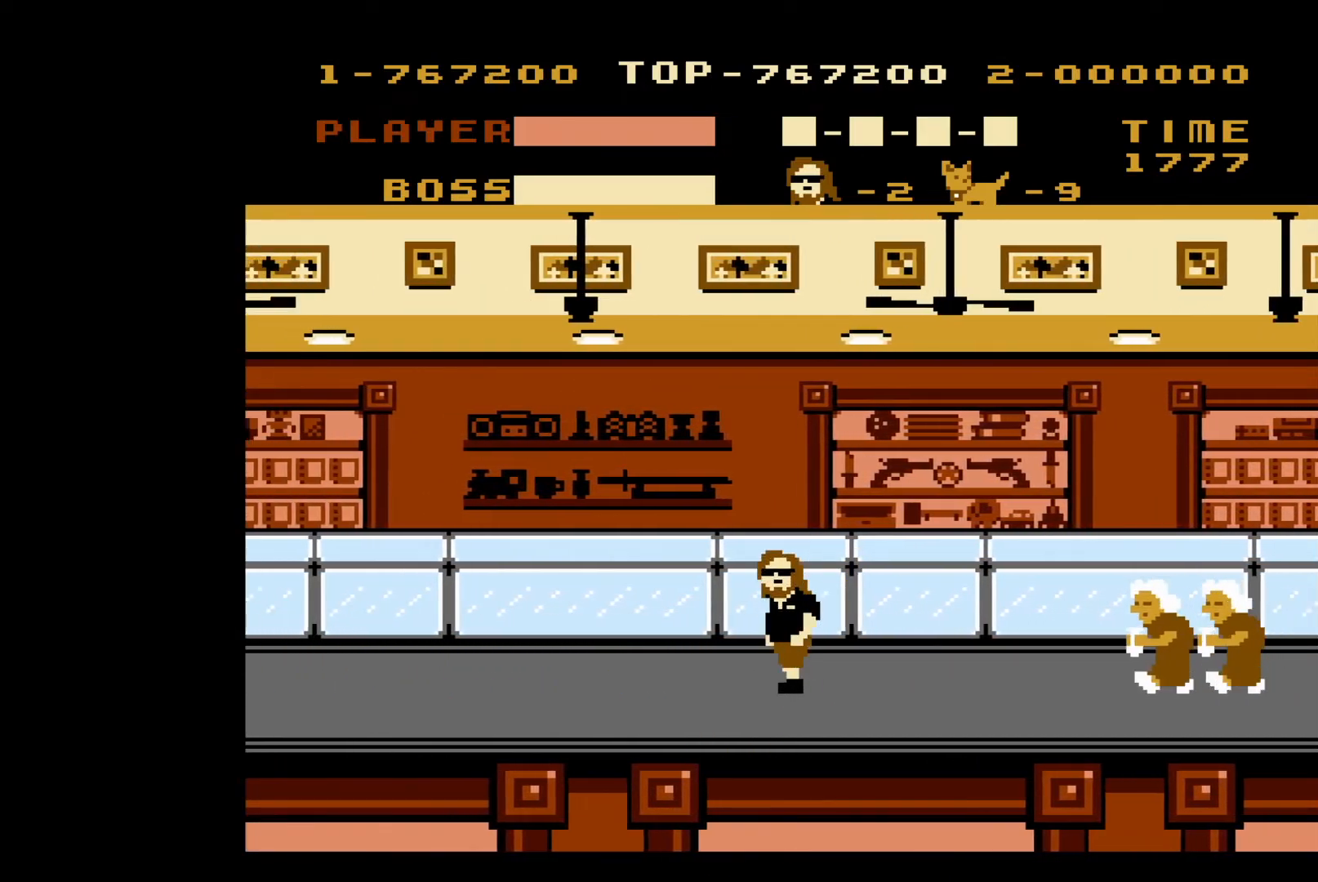
{"buttons": ["DPAD_LEFT"], "events": []}
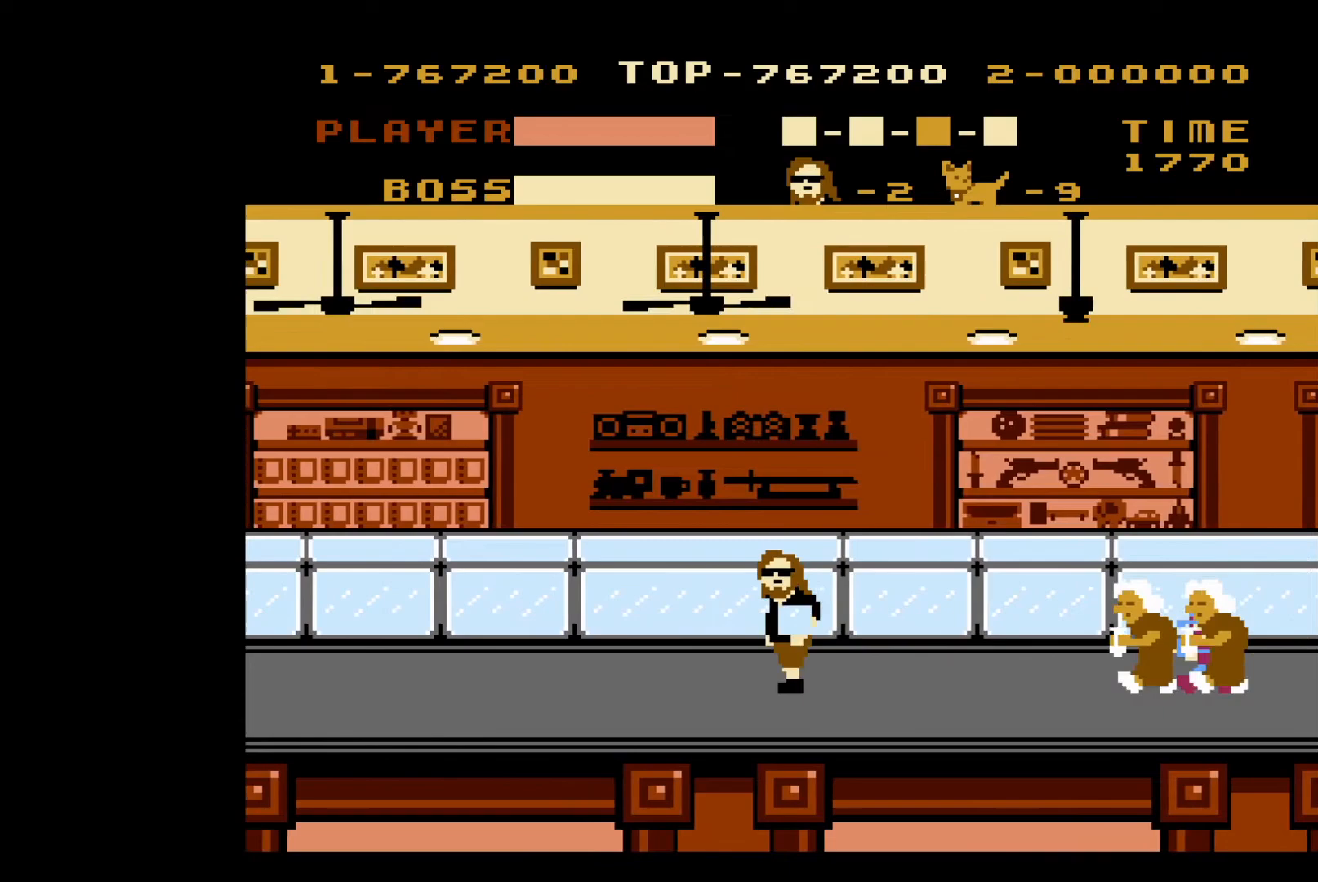
{"buttons": ["B", "DPAD_UP", "DPAD_RIGHT"], "events": [[383, "DPAD_LEFT", "up"], [383, "DPAD_UP", "down"], [400, "DPAD_RIGHT", "down"], [450, "B", "down"]]}
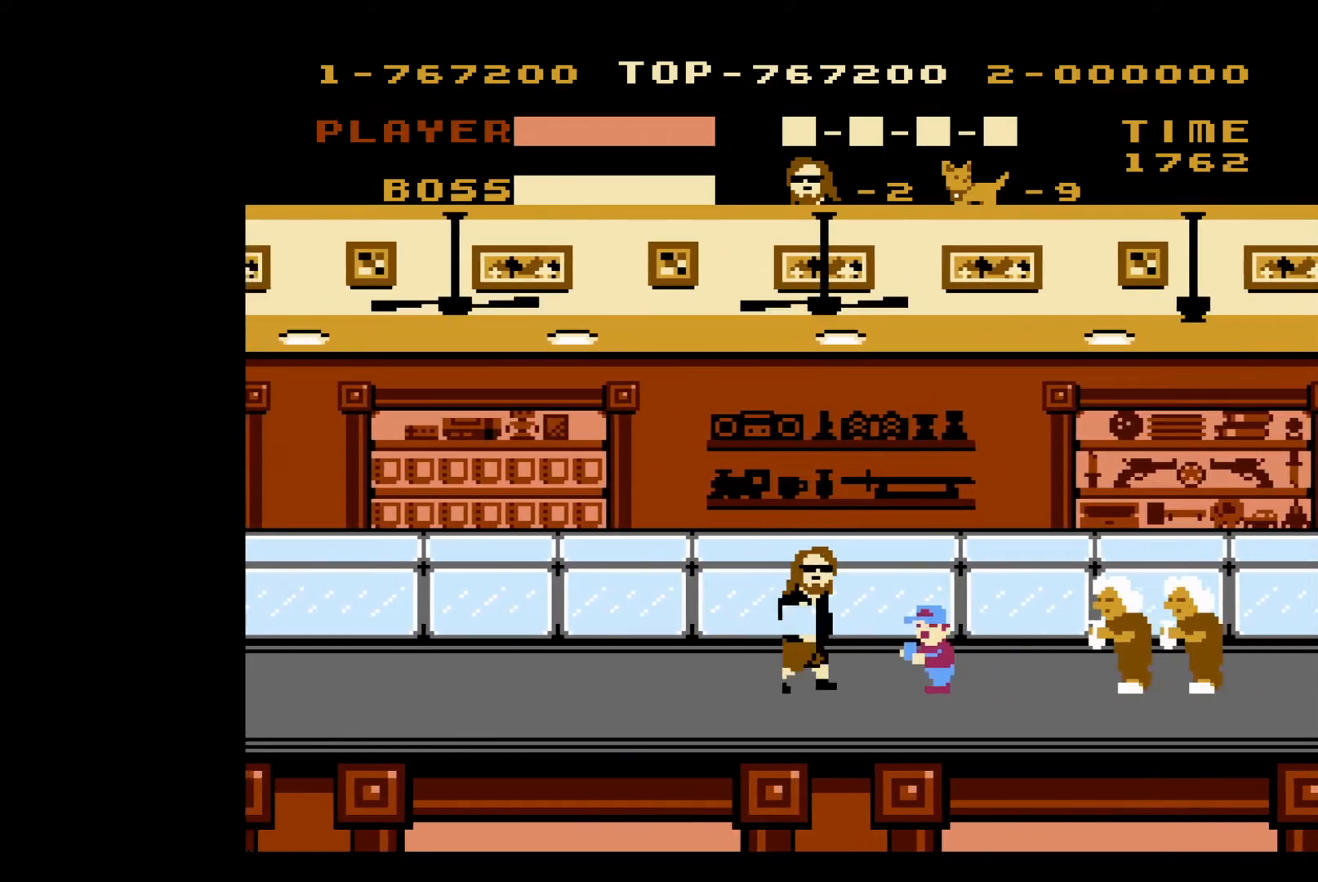
{"buttons": ["DPAD_LEFT"], "events": [[33, "B", "up"], [50, "DPAD_LEFT", "down"], [50, "DPAD_RIGHT", "up"], [50, "DPAD_UP", "up"]]}
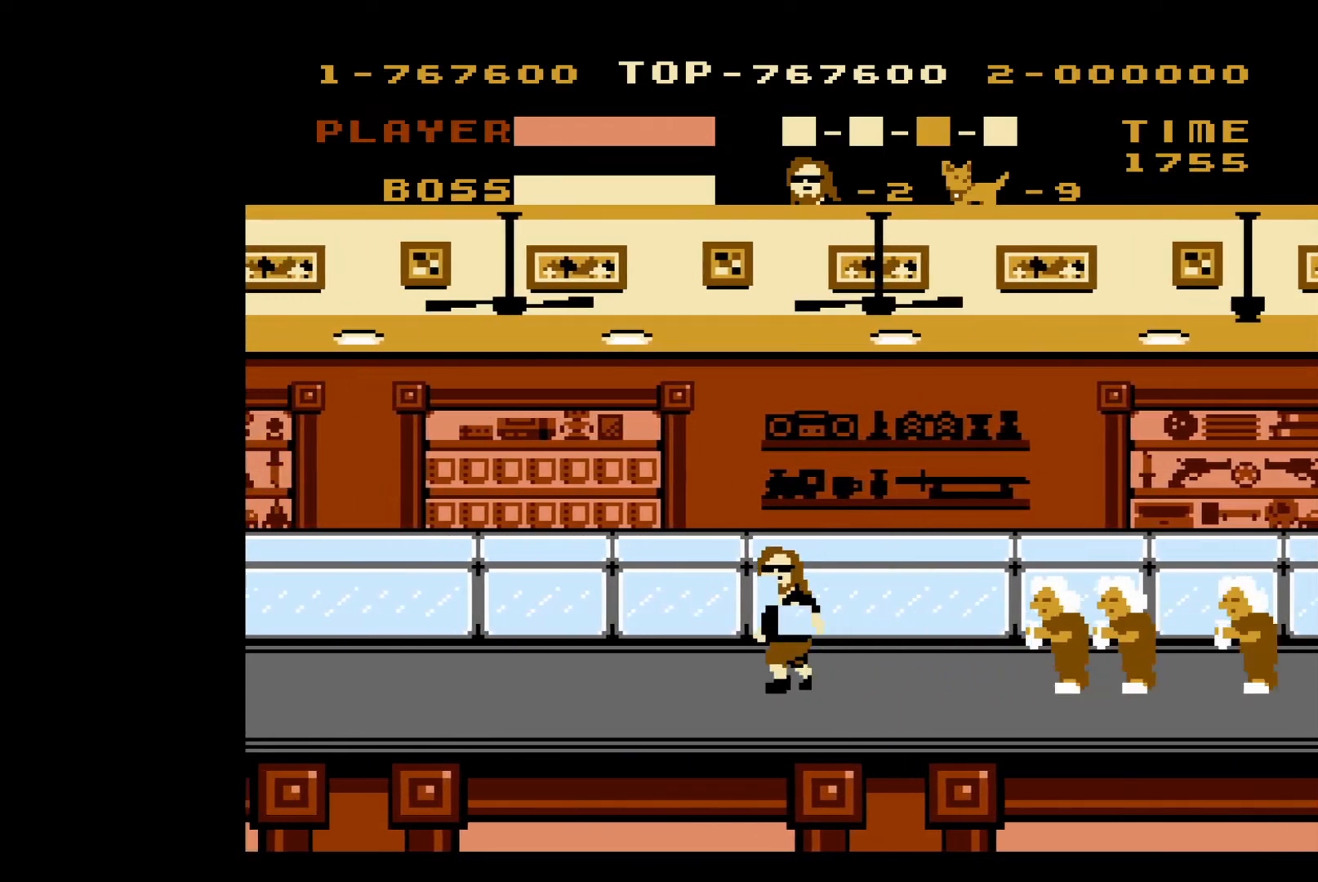
{"buttons": ["DPAD_LEFT"], "events": []}
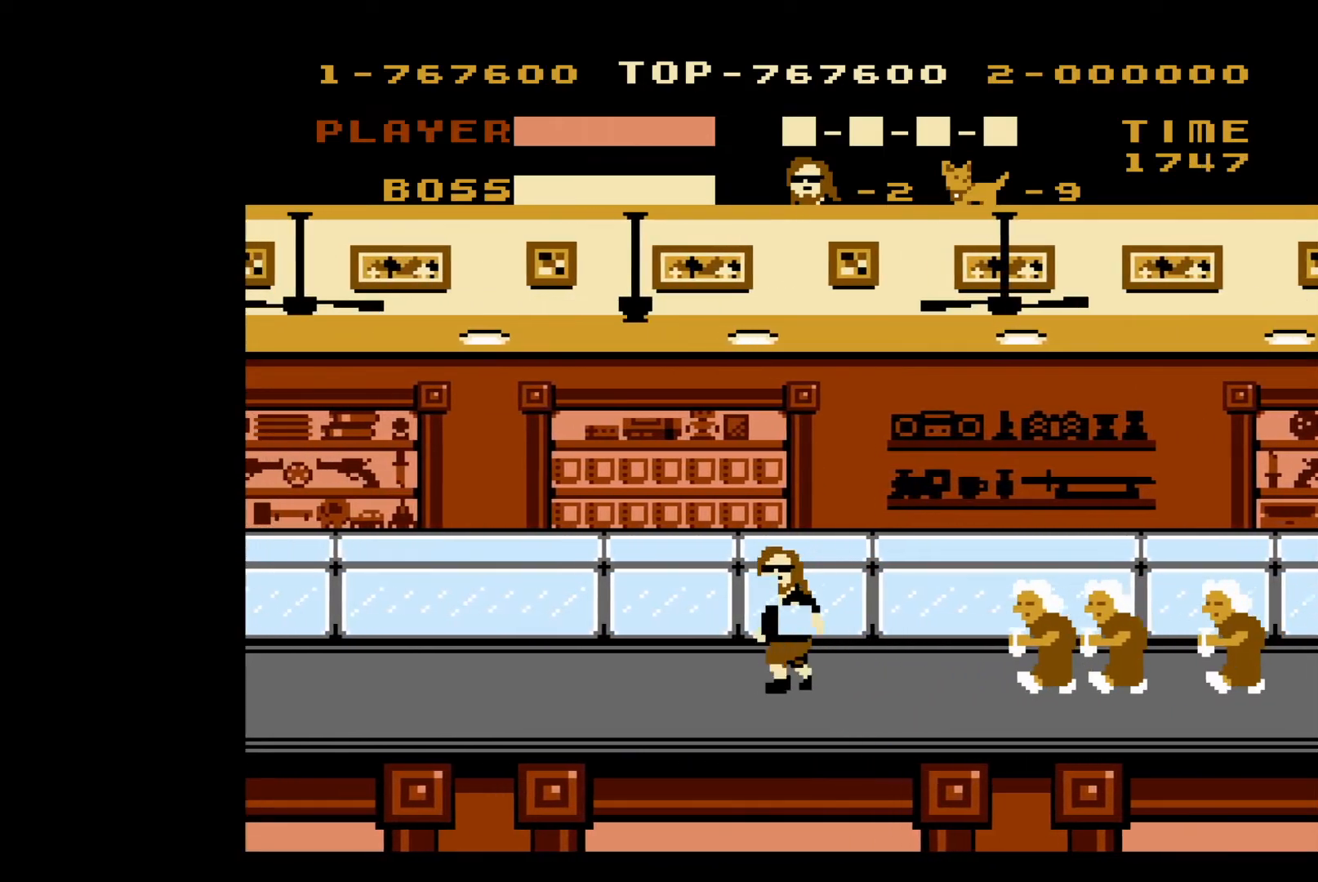
{"buttons": ["DPAD_LEFT"], "events": []}
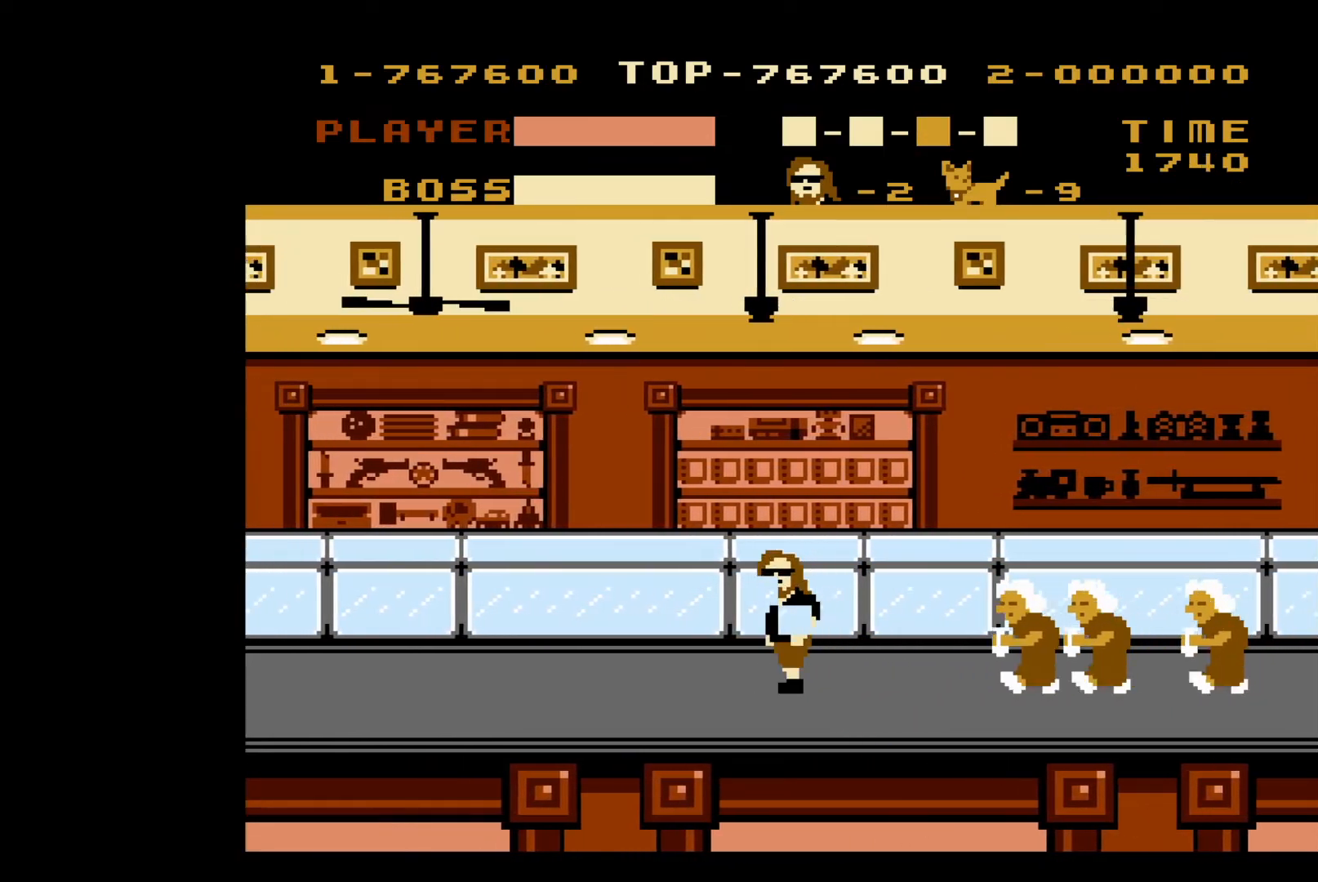
{"buttons": ["DPAD_LEFT"], "events": []}
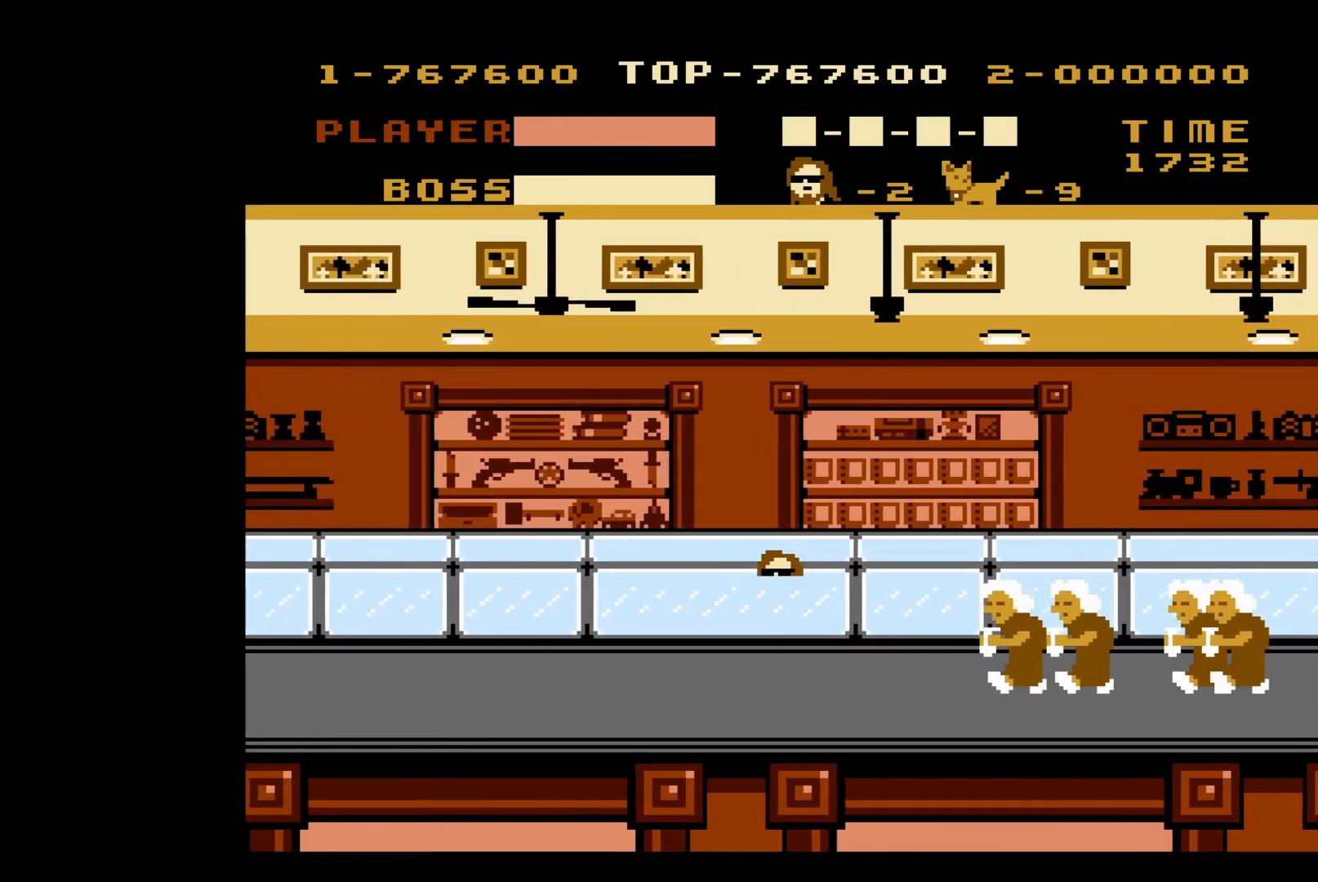
{"buttons": ["DPAD_LEFT"], "events": []}
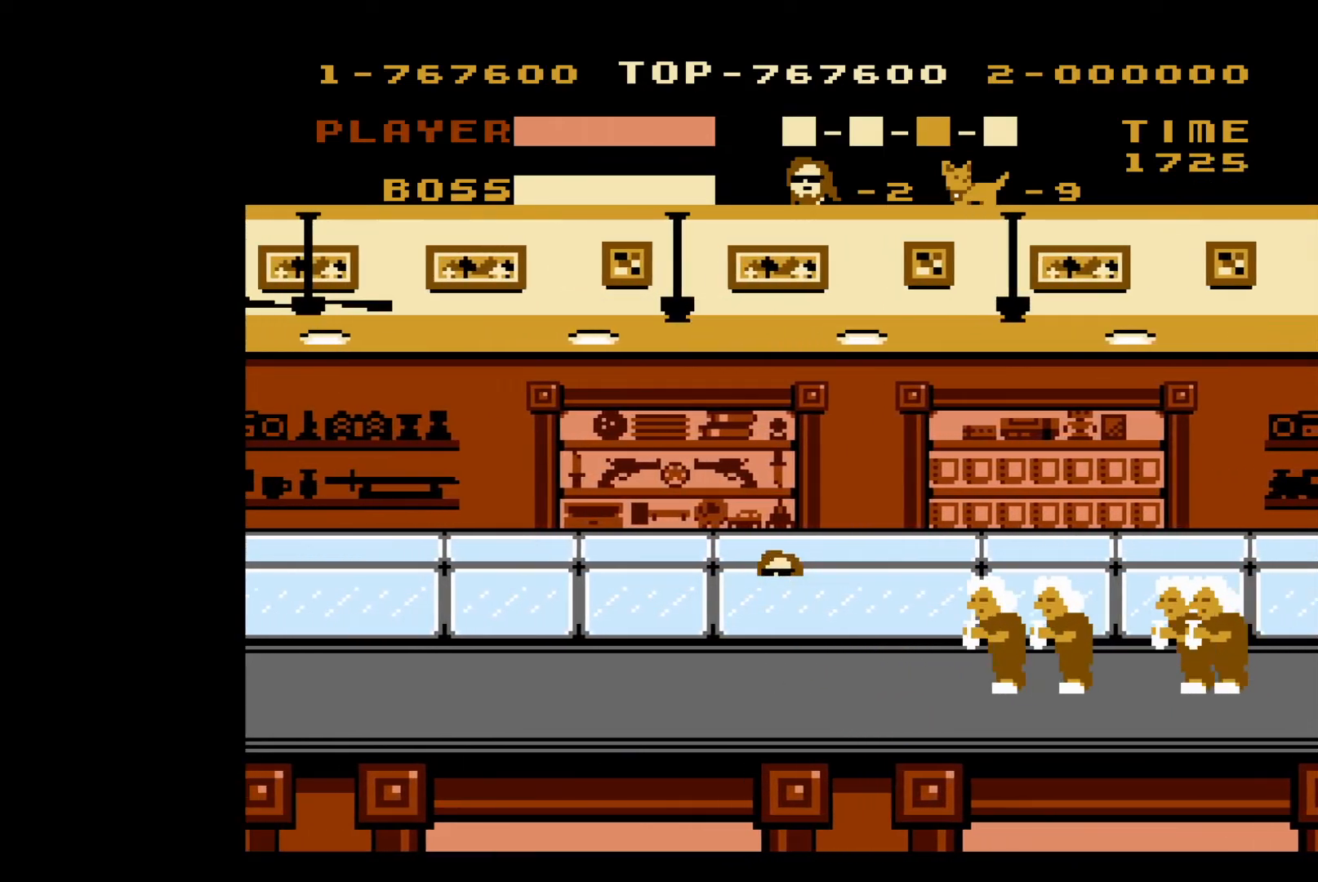
{"buttons": ["DPAD_LEFT"], "events": []}
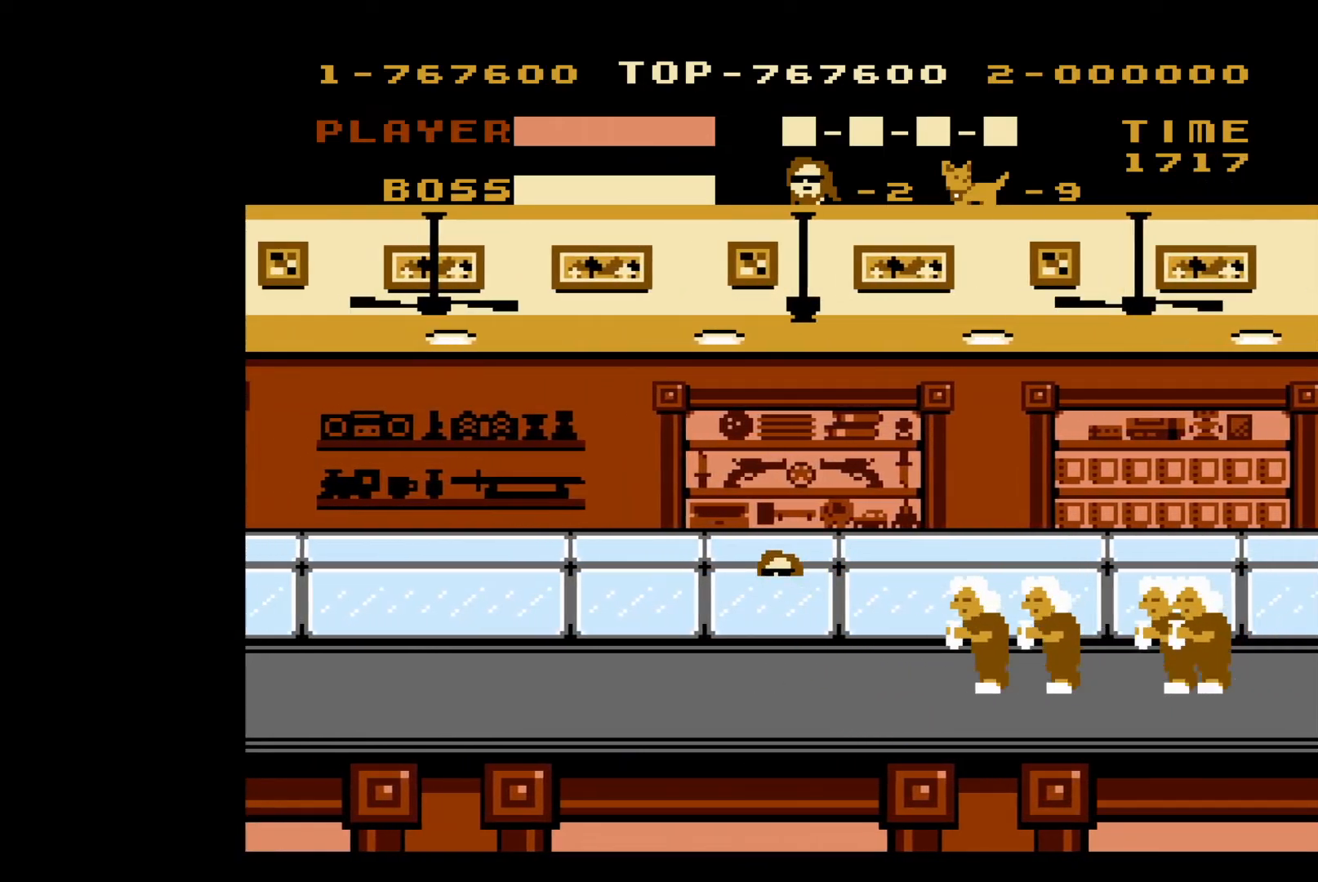
{"buttons": ["DPAD_LEFT"], "events": []}
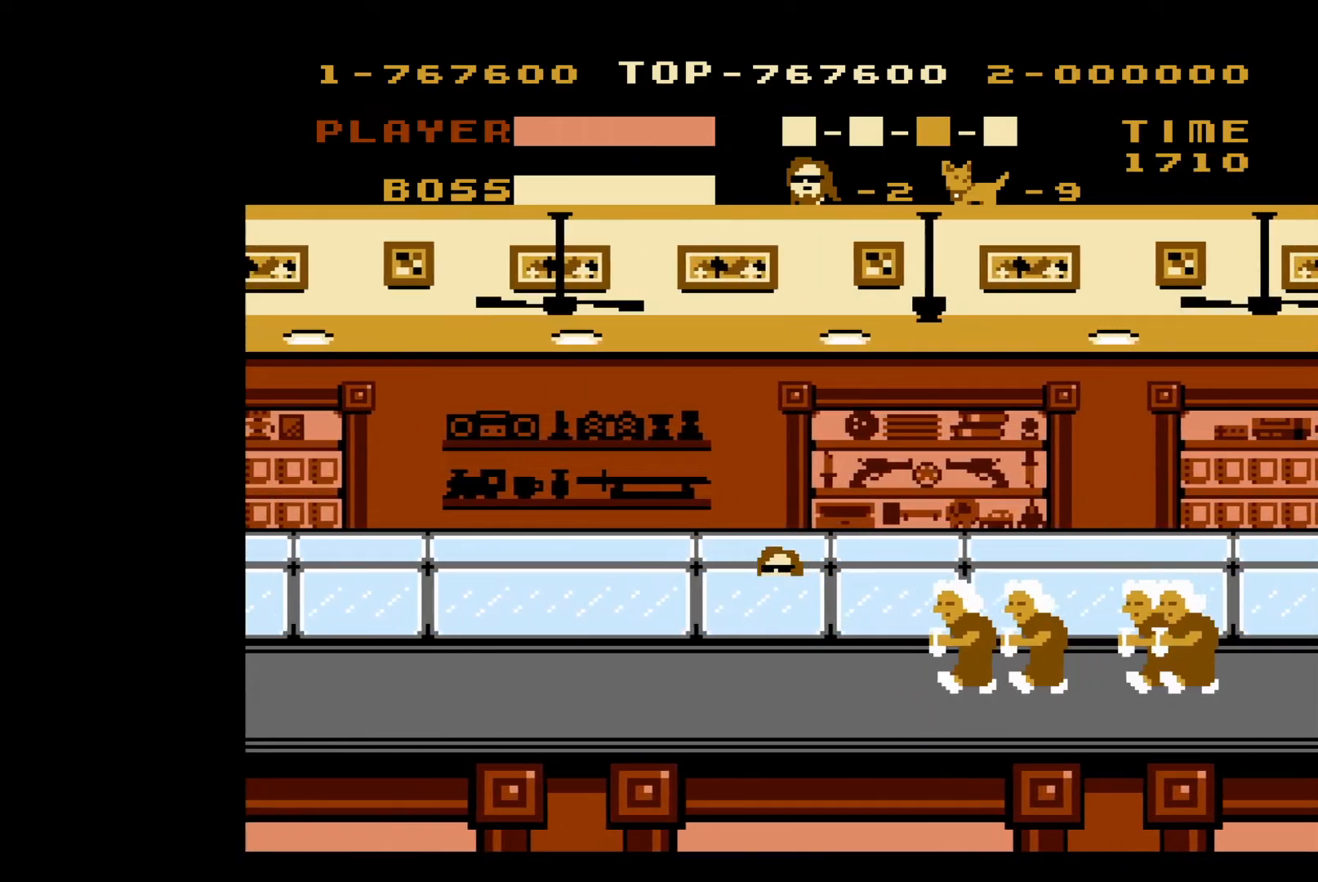
{"buttons": ["DPAD_LEFT"], "events": []}
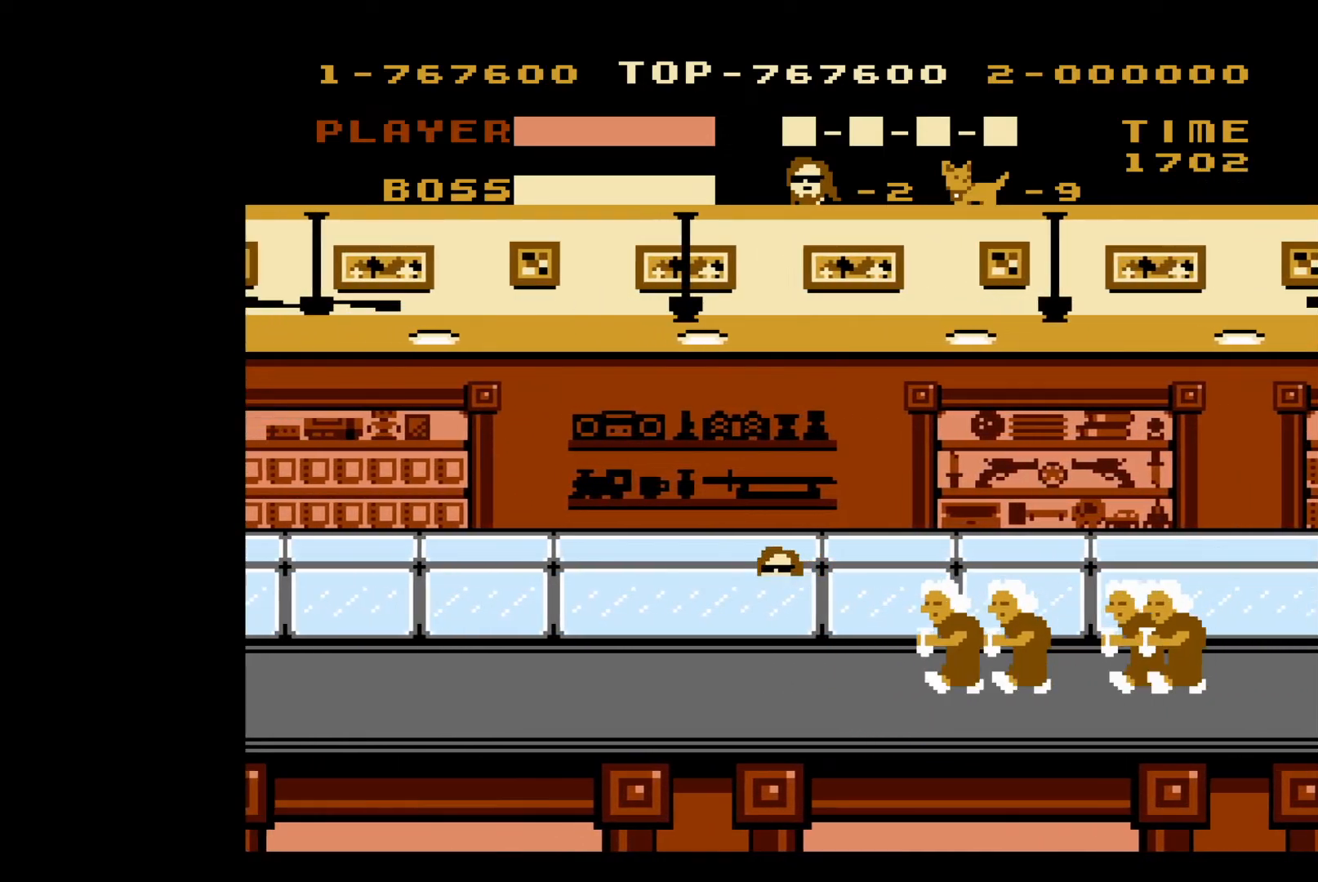
{"buttons": ["DPAD_LEFT"], "events": []}
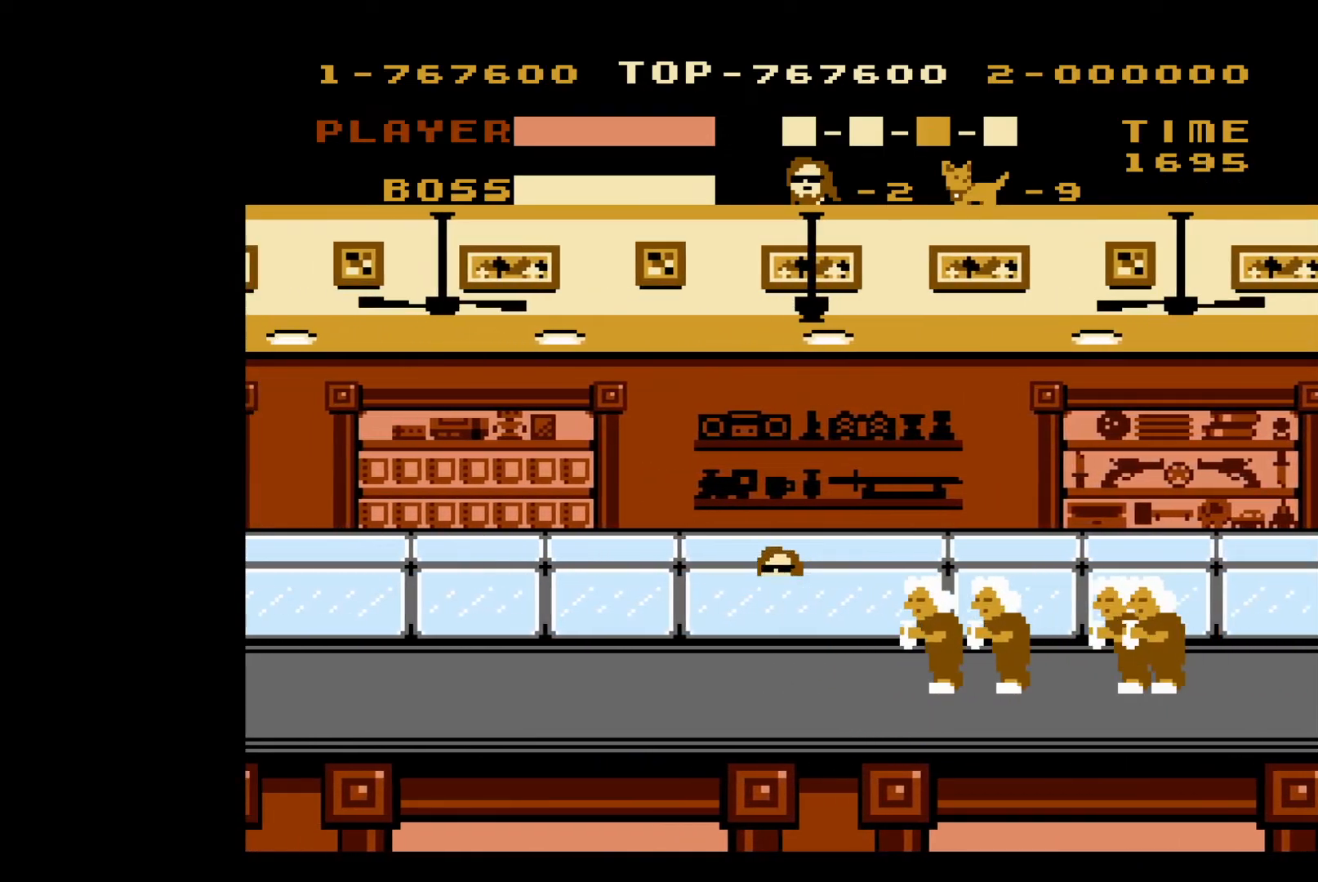
{"buttons": ["DPAD_LEFT"], "events": []}
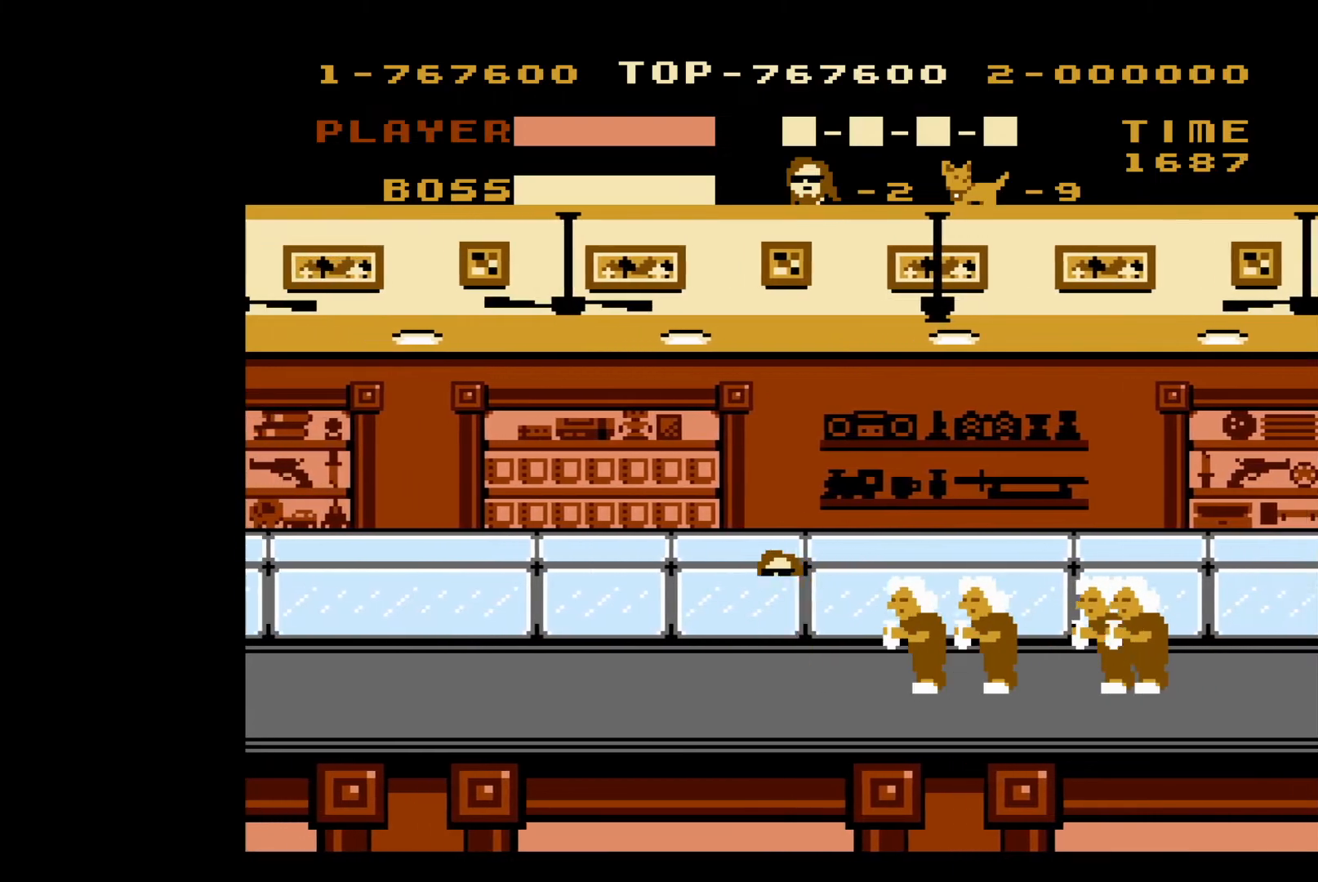
{"buttons": ["DPAD_LEFT"], "events": []}
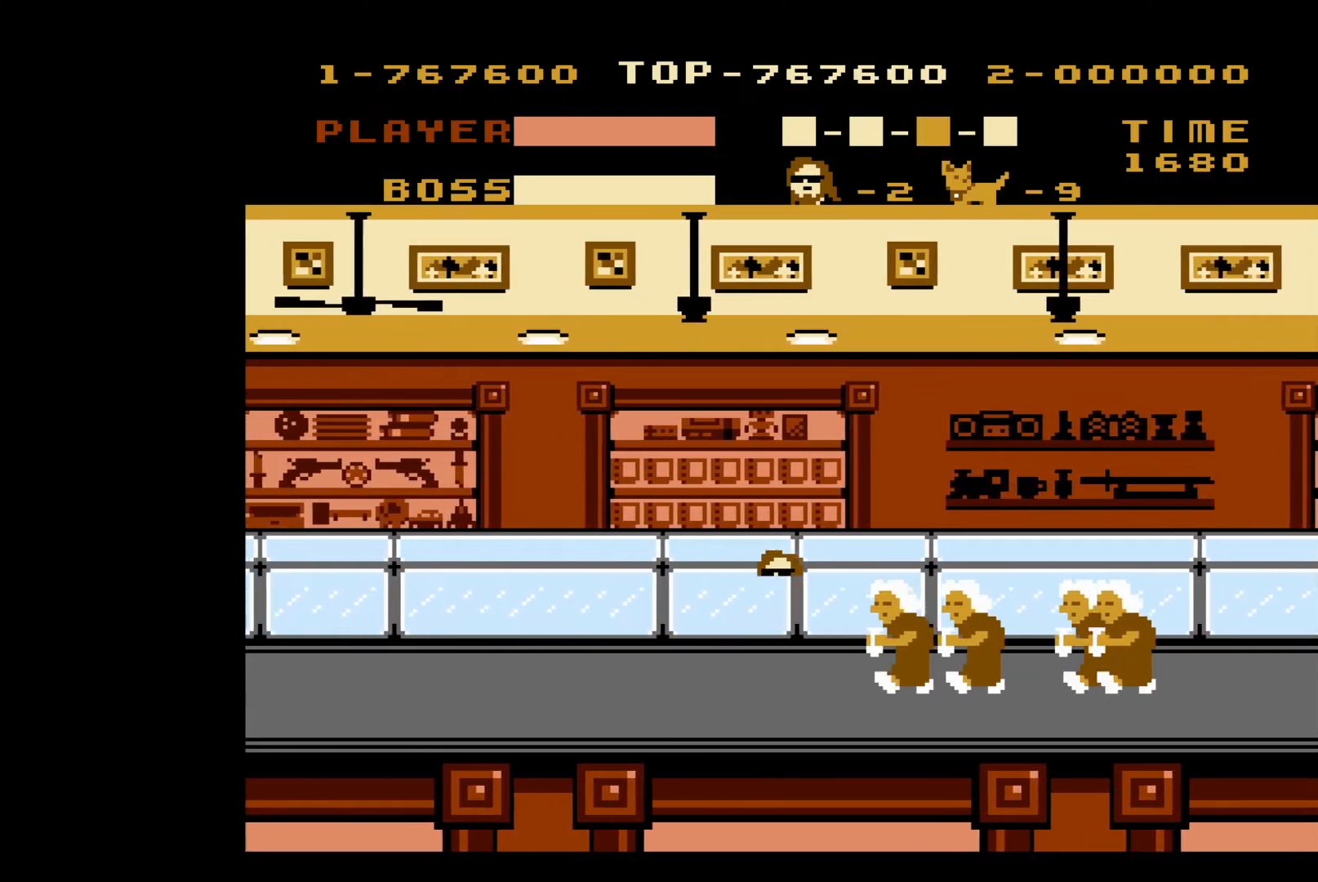
{"buttons": ["DPAD_LEFT"], "events": []}
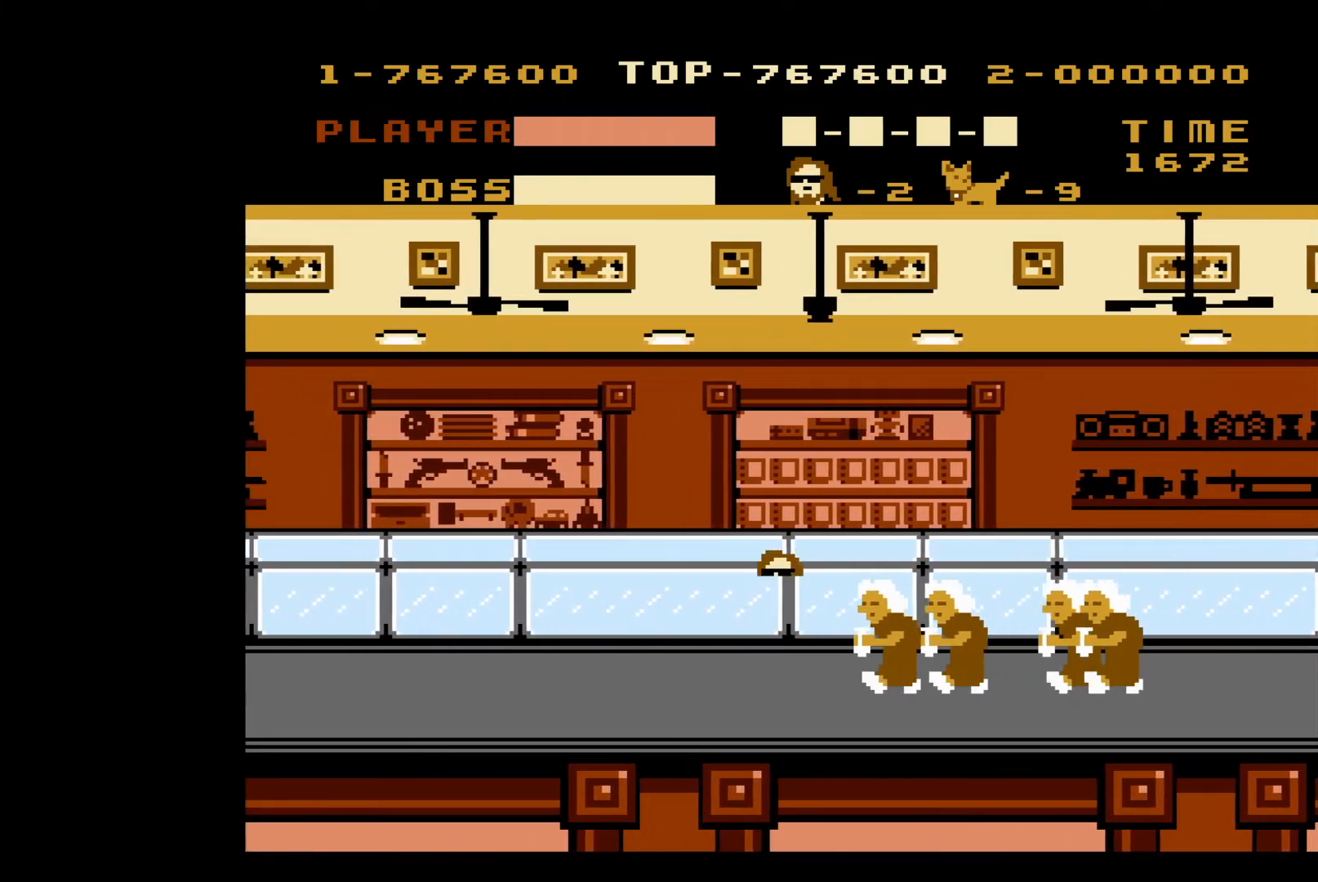
{"buttons": ["DPAD_UP", "DPAD_RIGHT"], "events": [[267, "DPAD_UP", "down"], [283, "DPAD_LEFT", "up"], [283, "DPAD_RIGHT", "down"], [300, "B", "down"], [383, "B", "up"], [383, "DPAD_RIGHT", "up"], [400, "DPAD_LEFT", "down"], [400, "DPAD_UP", "up"], [500, "DPAD_LEFT", "up"], [500, "DPAD_RIGHT", "down"], [500, "DPAD_UP", "down"]]}
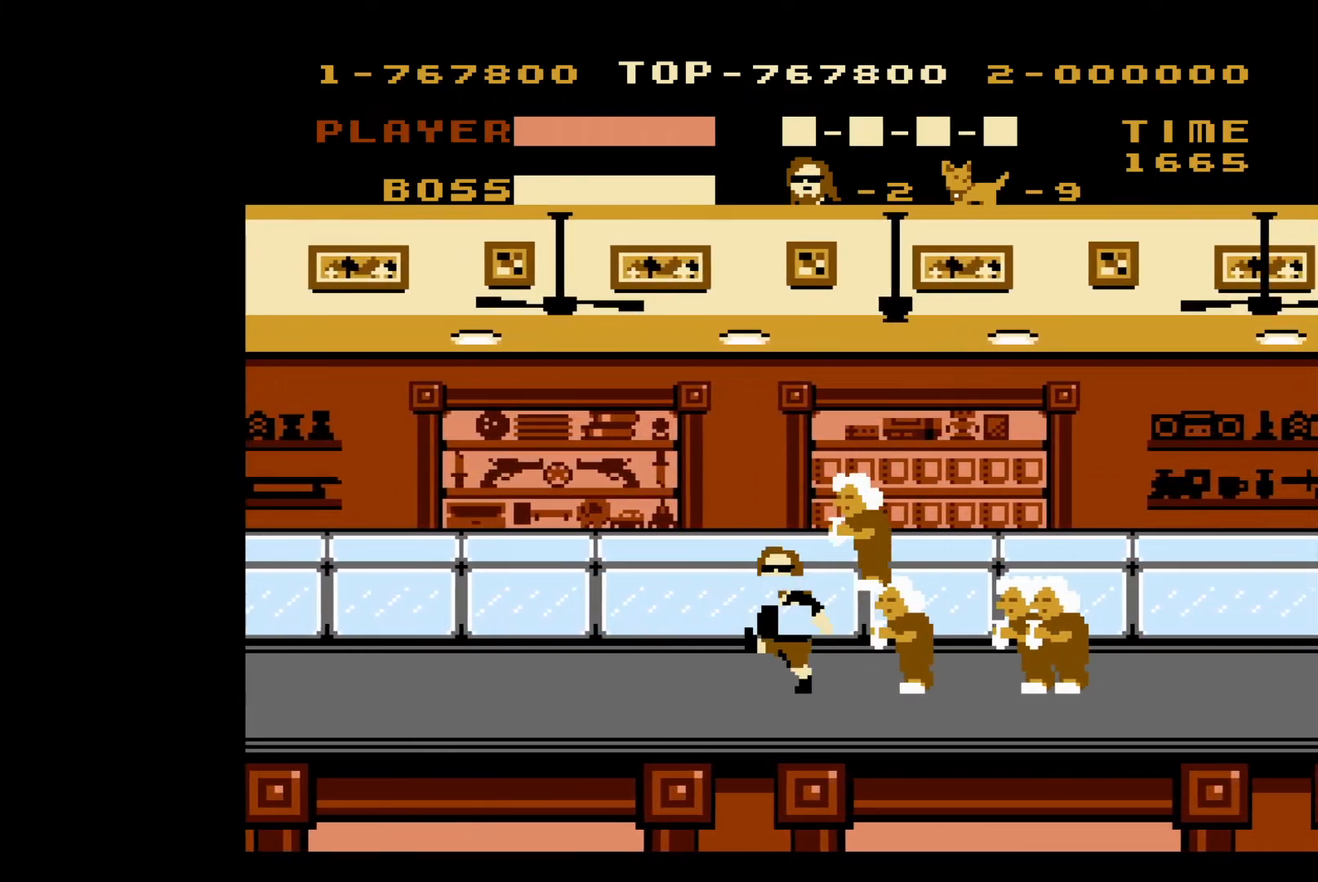
{"buttons": ["DPAD_LEFT"], "events": [[100, "B", "down"], [200, "DPAD_LEFT", "down"], [200, "DPAD_RIGHT", "up"], [200, "DPAD_UP", "up"], [217, "B", "up"]]}
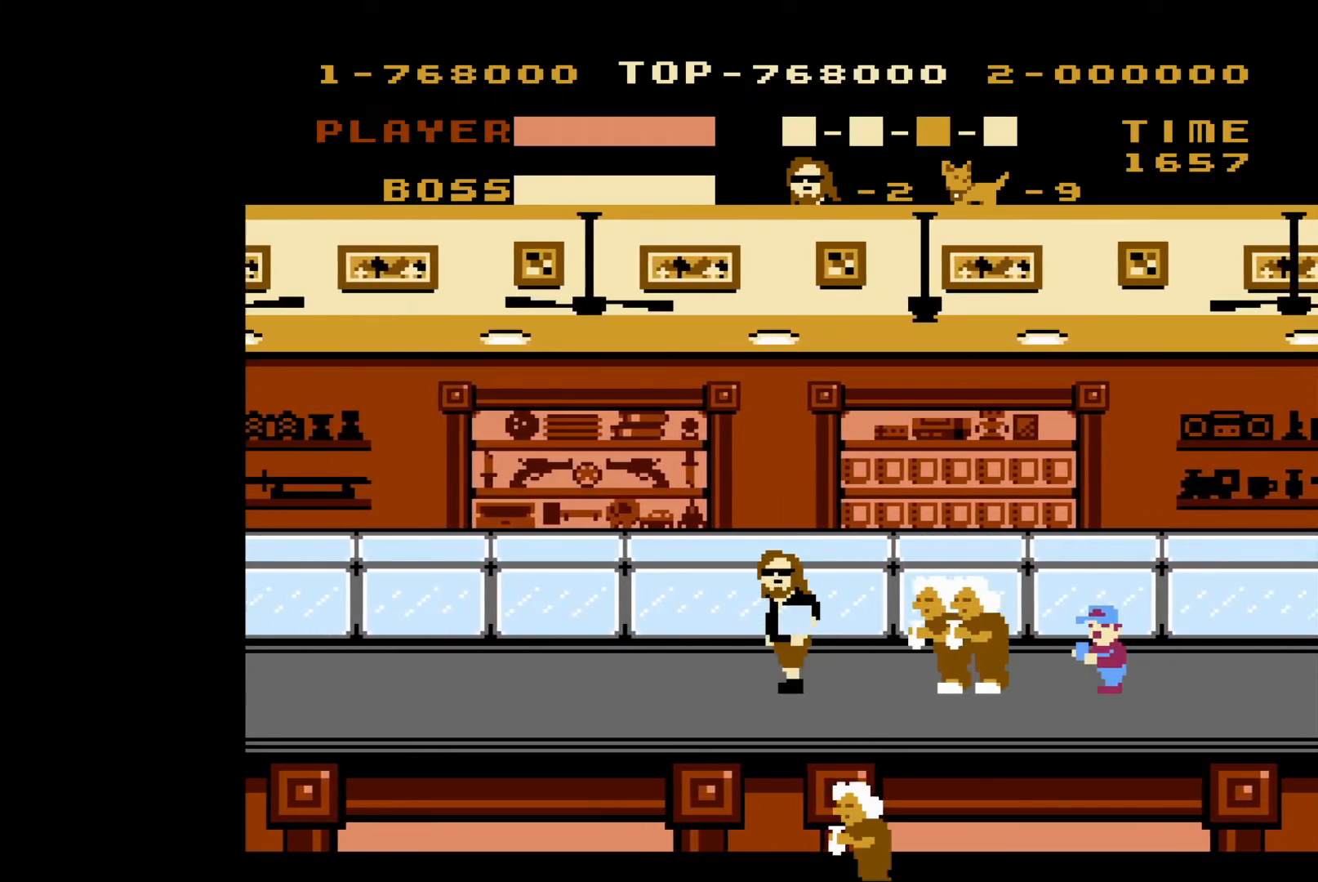
{"buttons": ["DPAD_UP", "DPAD_RIGHT"], "events": [[200, "DPAD_LEFT", "up"], [200, "DPAD_UP", "down"], [217, "DPAD_RIGHT", "down"], [217, "DPAD_UP", "up"], [250, "DPAD_UP", "down"], [283, "B", "down"], [383, "B", "up"], [433, "B", "down"], [483, "B", "up"]]}
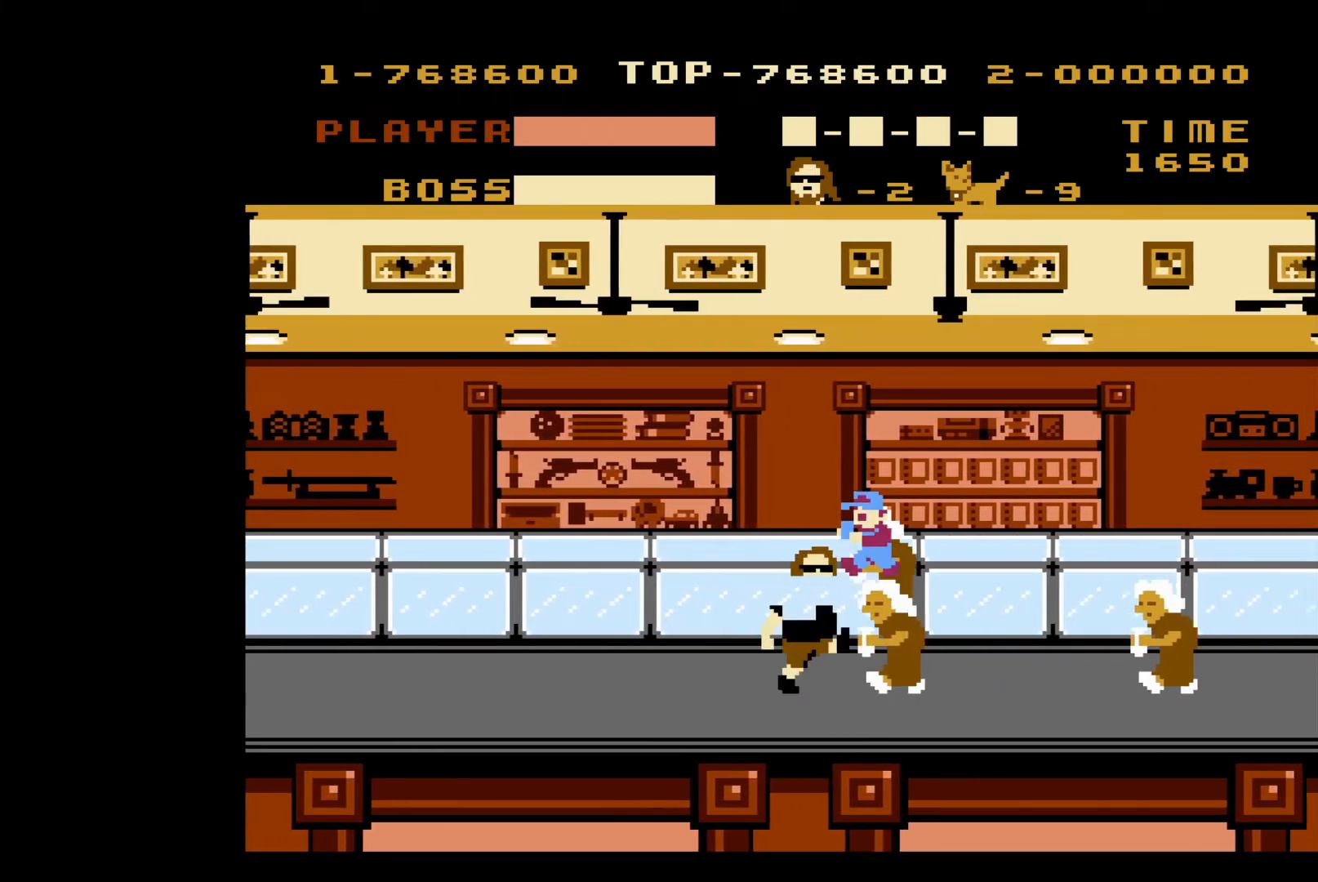
{"buttons": ["DPAD_LEFT"], "events": [[33, "B", "down"], [100, "DPAD_LEFT", "down"], [100, "DPAD_RIGHT", "up"], [100, "DPAD_UP", "up"], [133, "B", "up"]]}
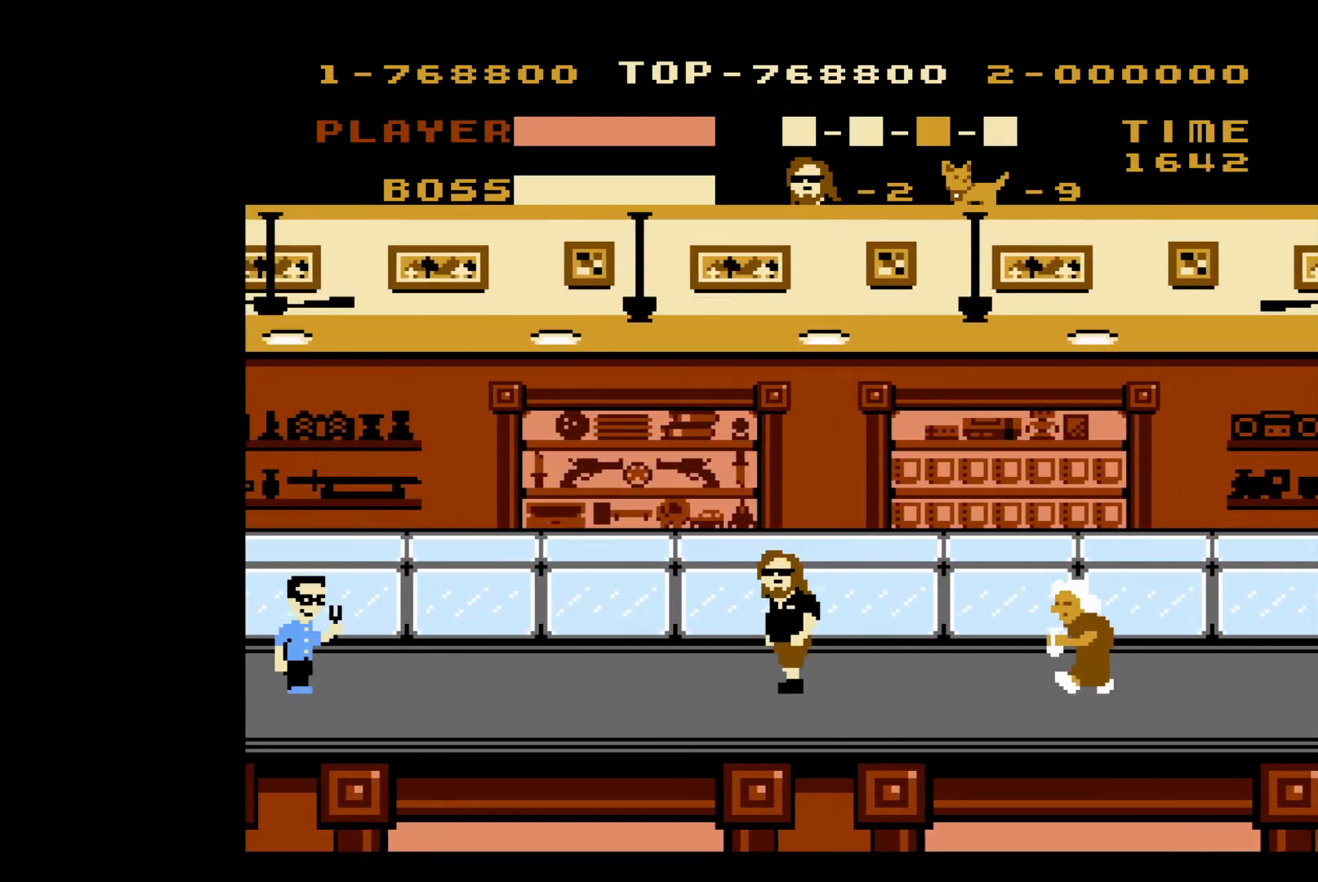
{"buttons": ["DPAD_LEFT"], "events": []}
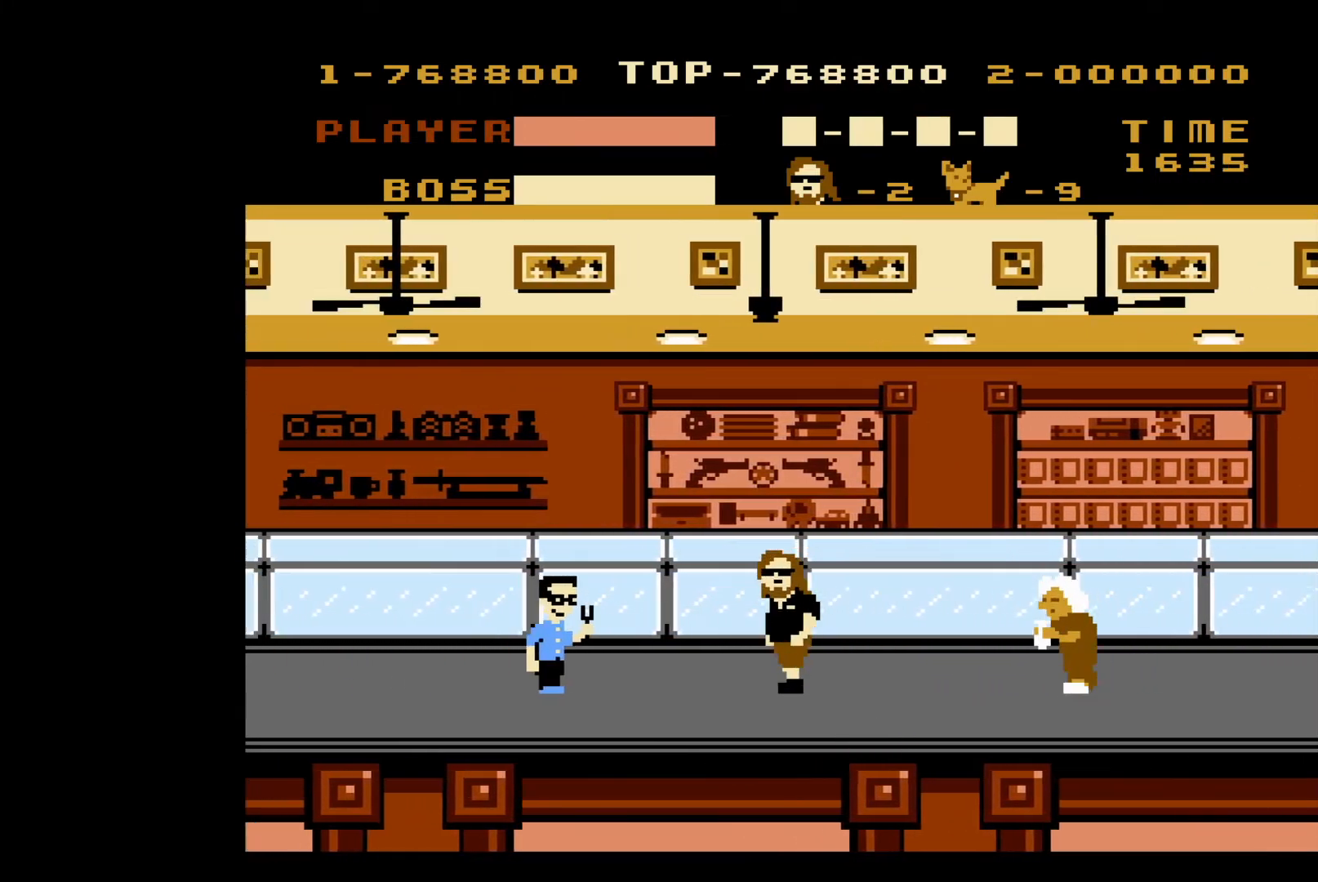
{"buttons": ["DPAD_LEFT"], "events": [[183, "B", "down"], [283, "B", "up"]]}
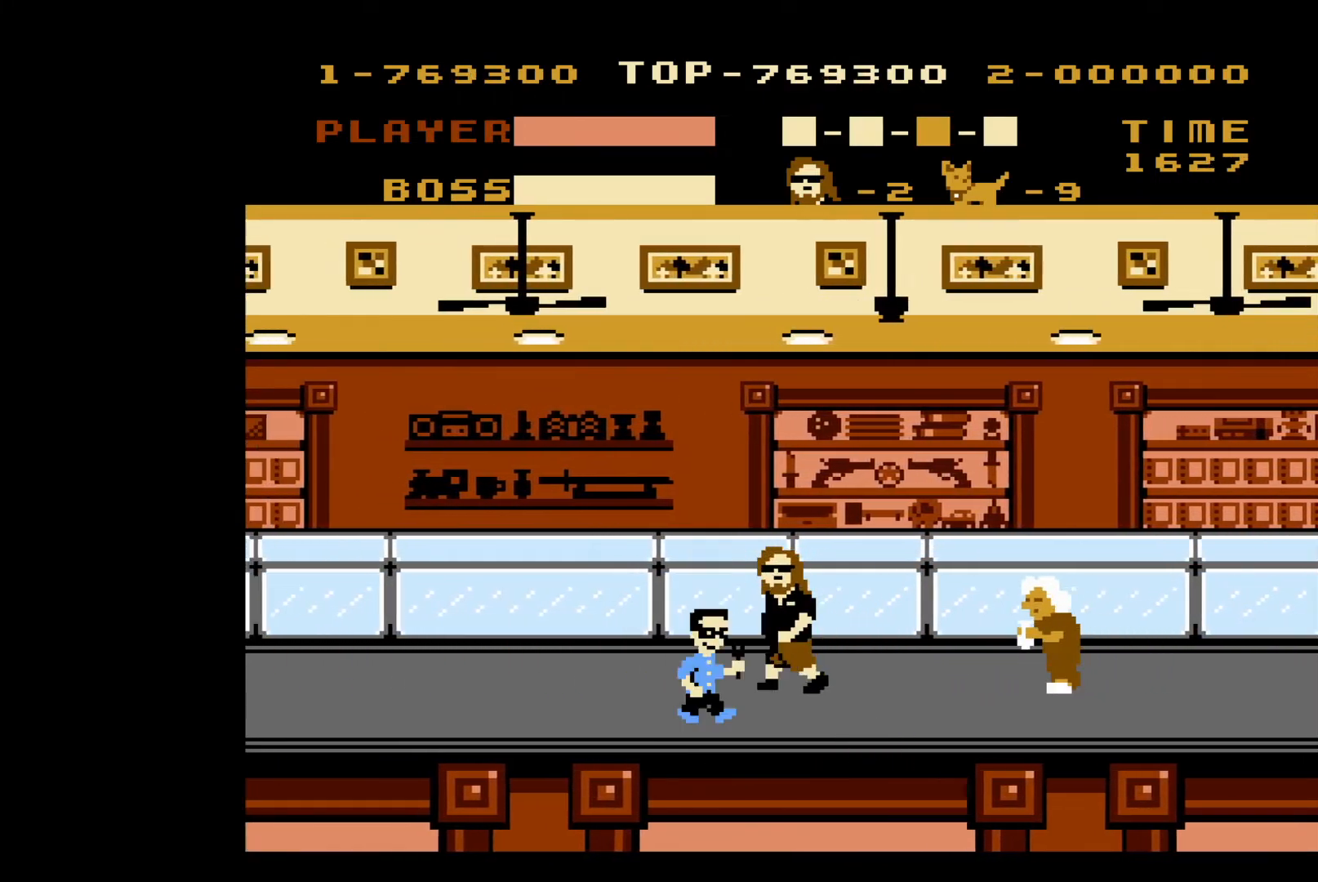
{"buttons": ["DPAD_LEFT"], "events": []}
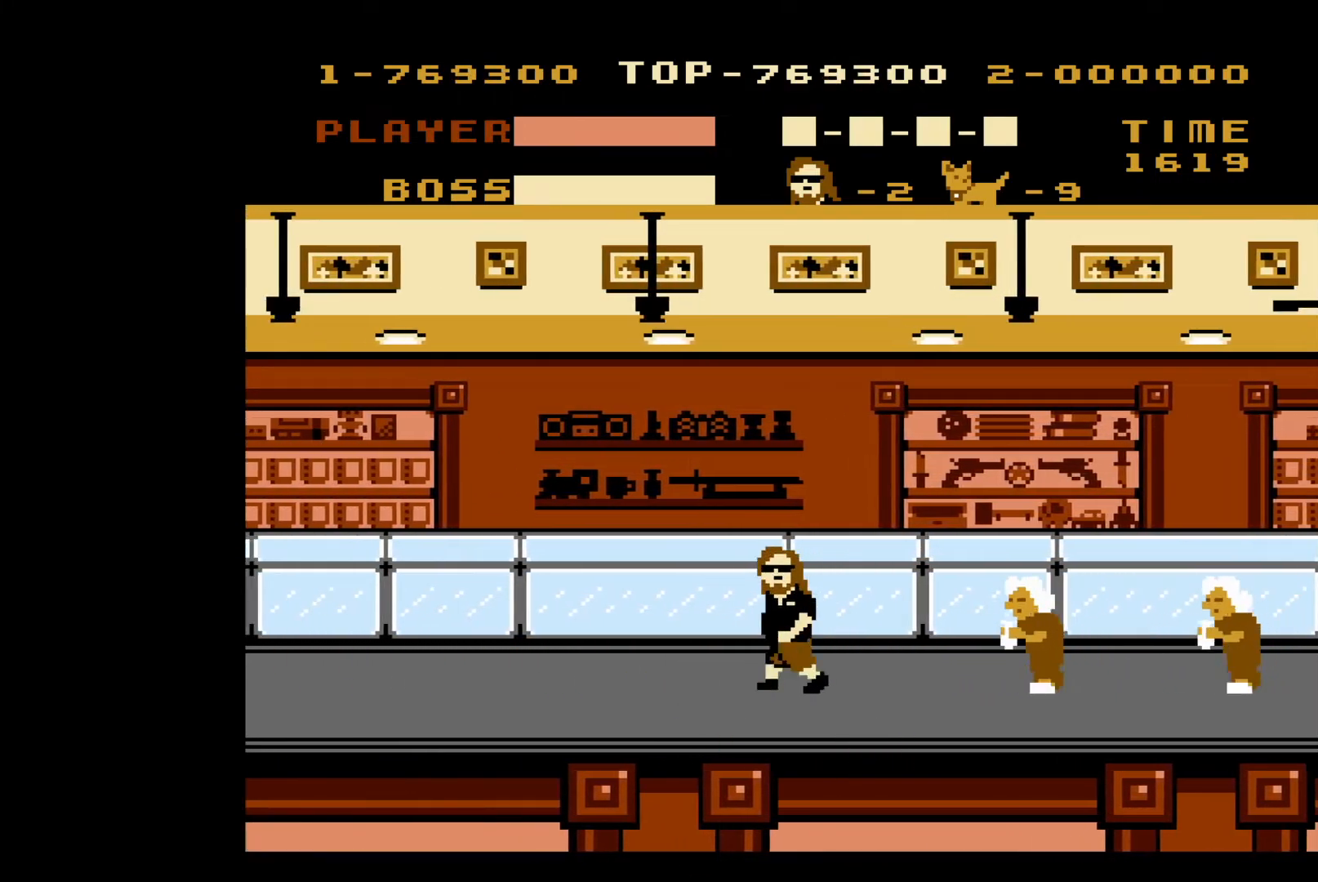
{"buttons": ["DPAD_LEFT"], "events": []}